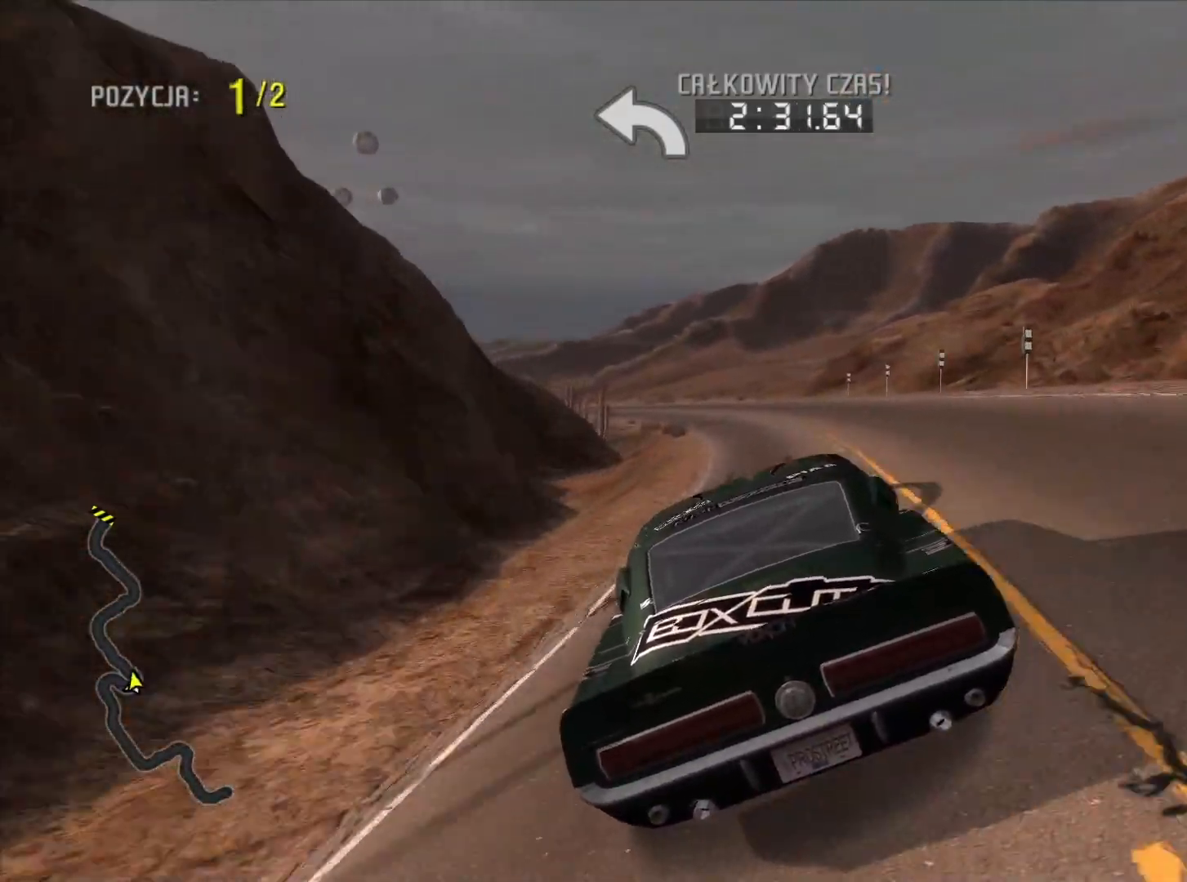
Gameplay with a controller (PlayStation layout); each line is a JSON object with the inputs held at the frame after it. "events" lists button and stick changes between this image and that frame as [ms after this image, input, new state], when the widget could be followed in between. Not read: L3 R3 left_stick.
{"buttons": ["R2"], "right_stick": "center", "events": []}
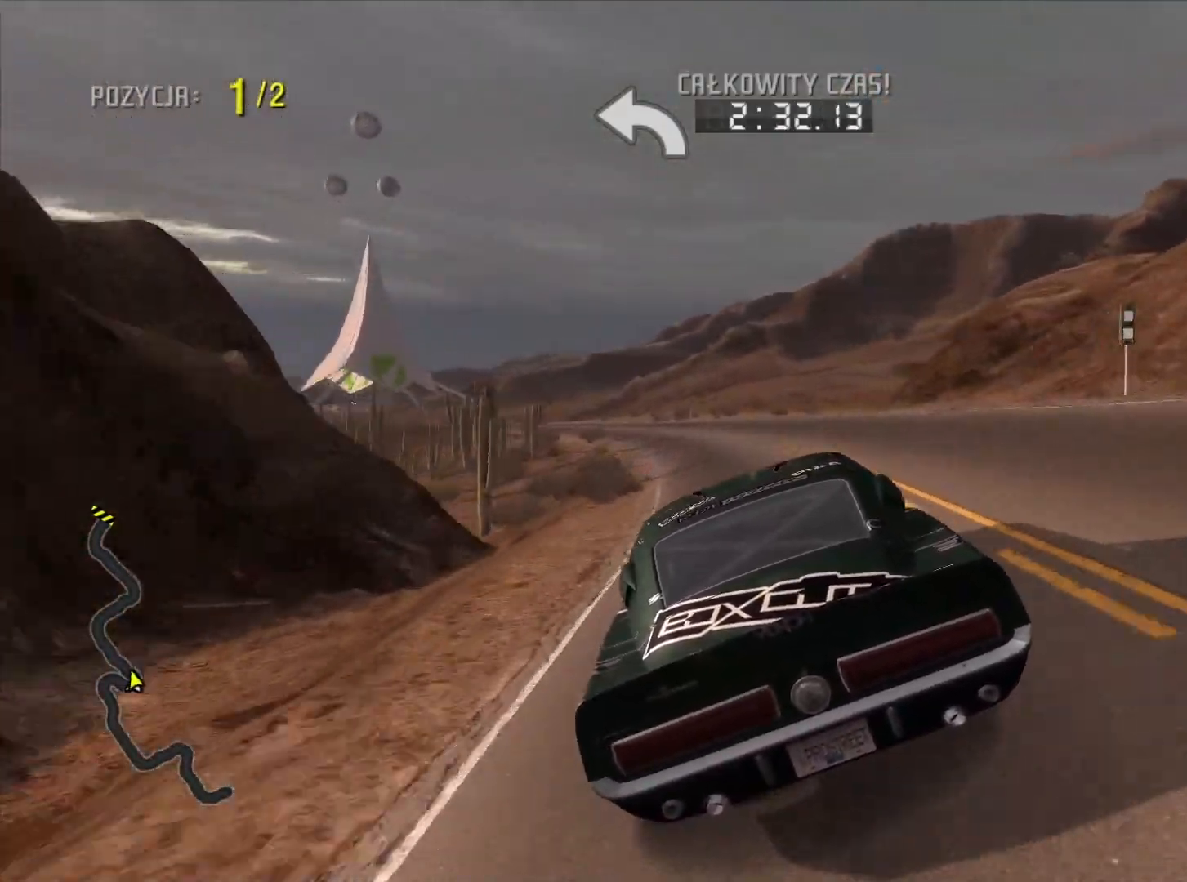
{"buttons": ["R2"], "right_stick": "center", "events": []}
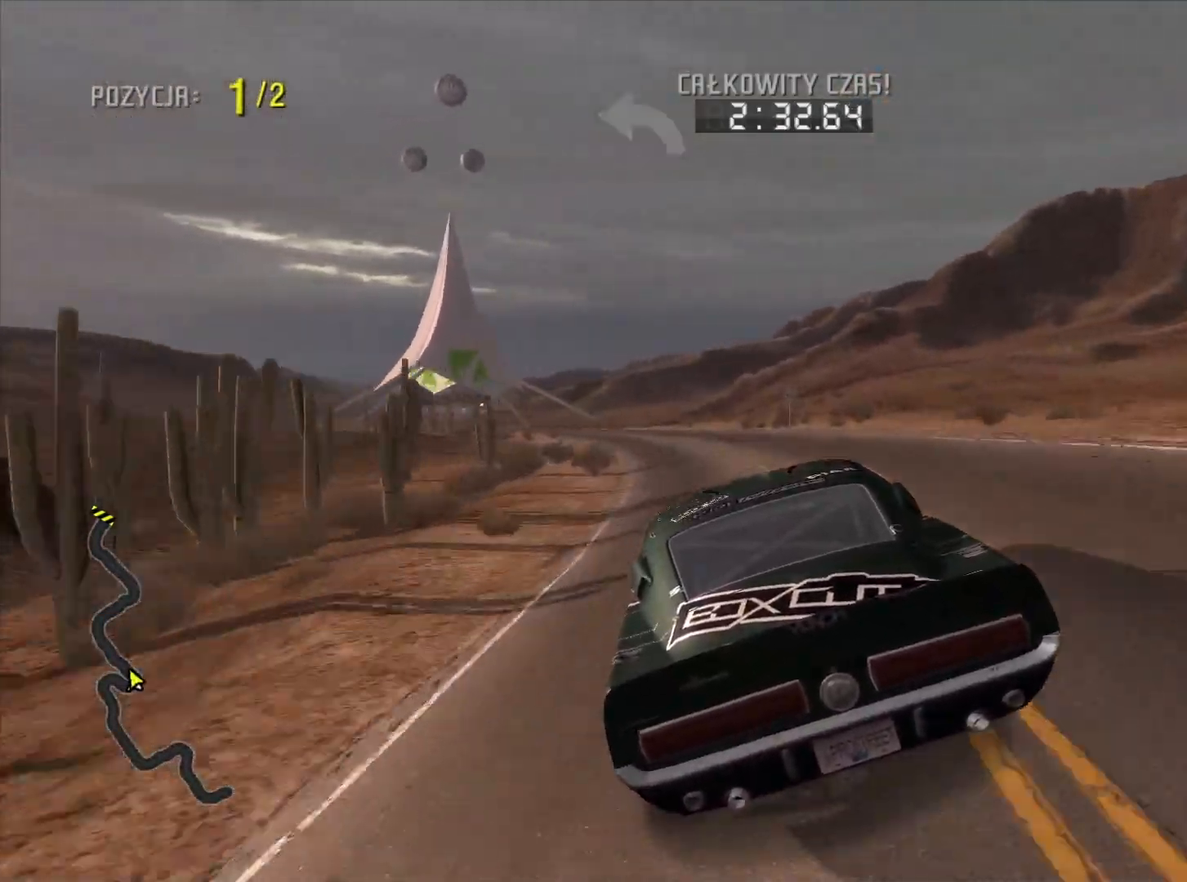
{"buttons": ["R2"], "right_stick": "center", "events": []}
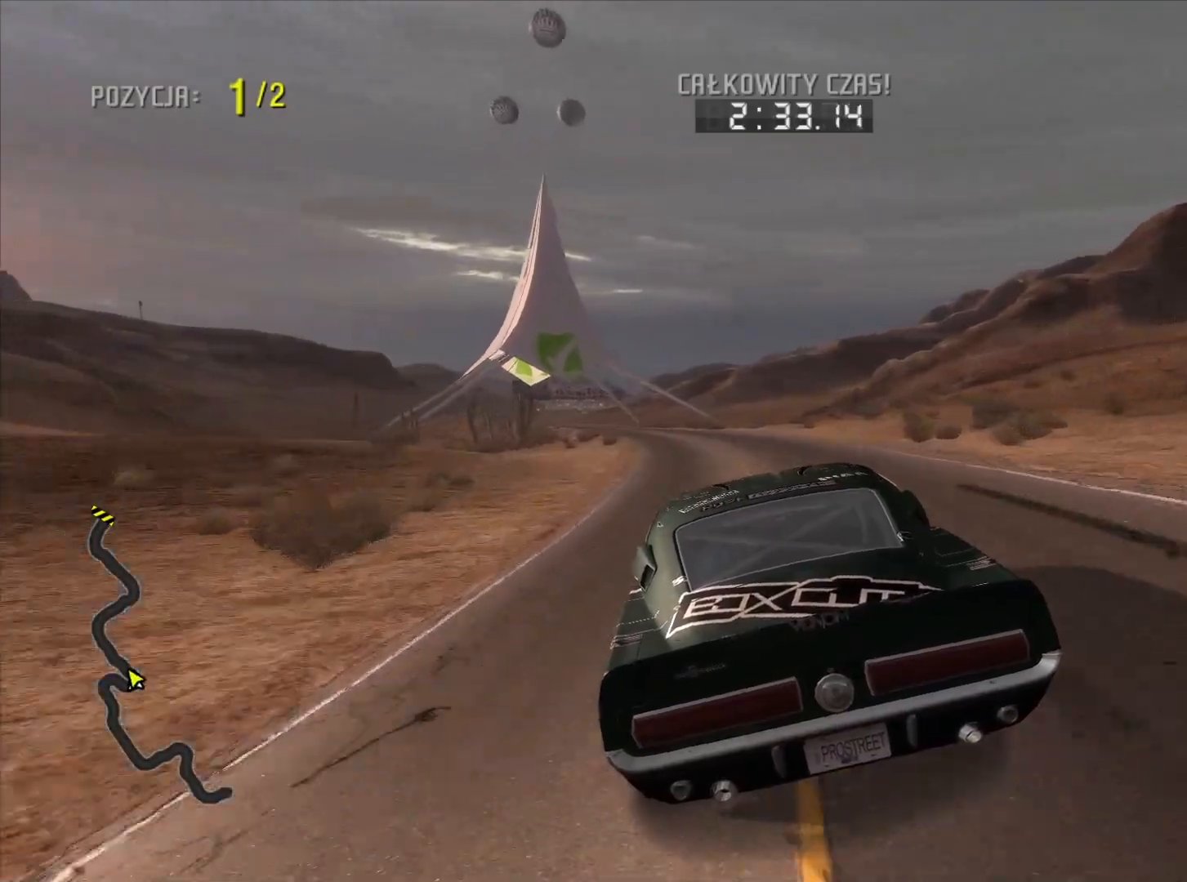
{"buttons": ["R2"], "right_stick": "center", "events": []}
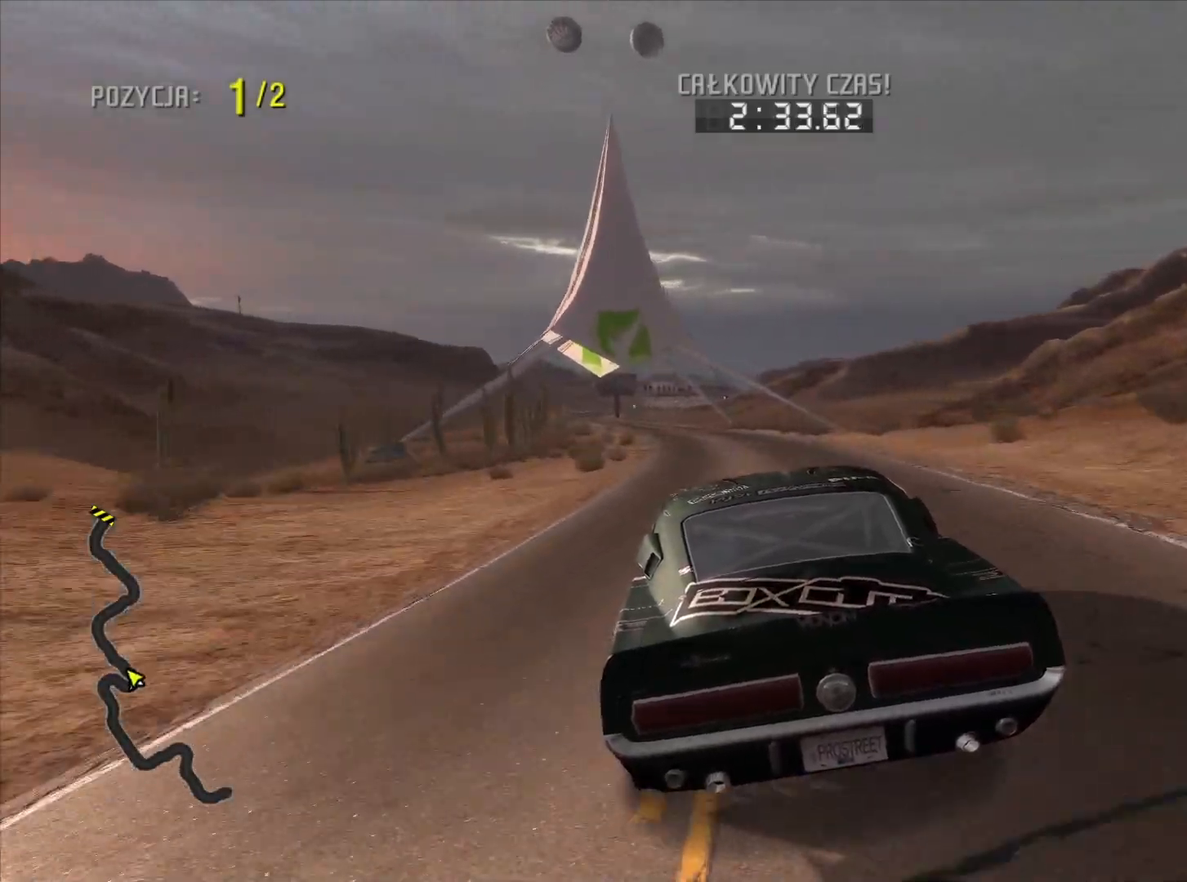
{"buttons": ["TRIANGLE", "R2"], "right_stick": "center", "events": [[233, "TRIANGLE", "down"]]}
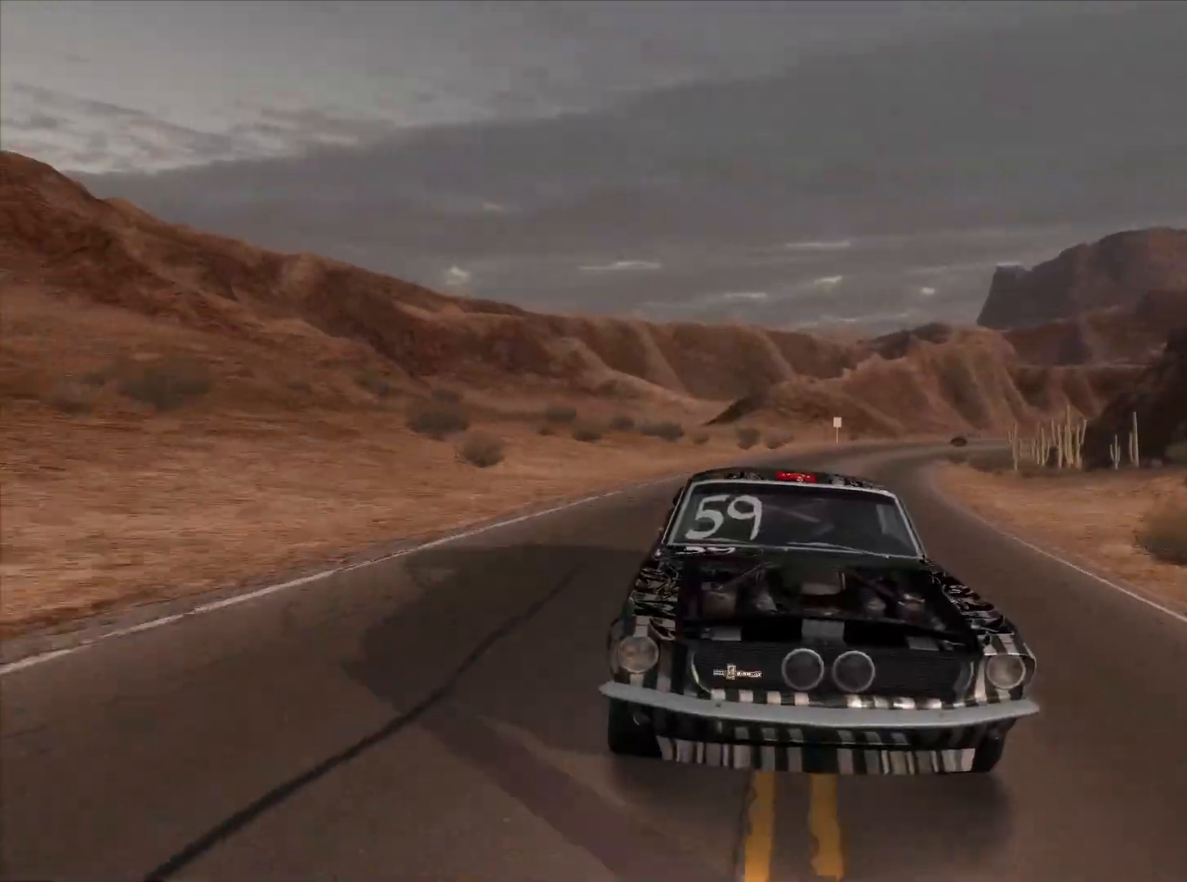
{"buttons": ["R2"], "right_stick": "center"}
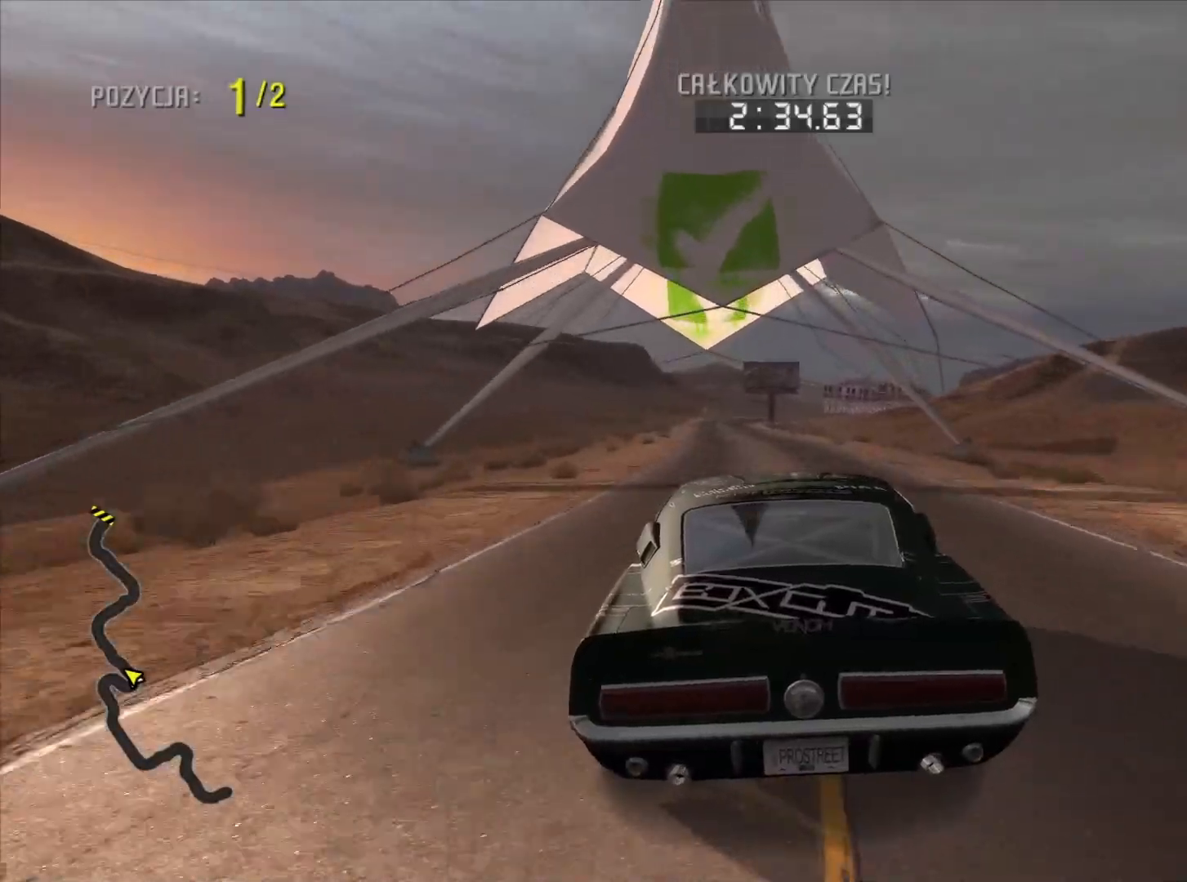
{"buttons": ["R2"], "right_stick": "center", "events": []}
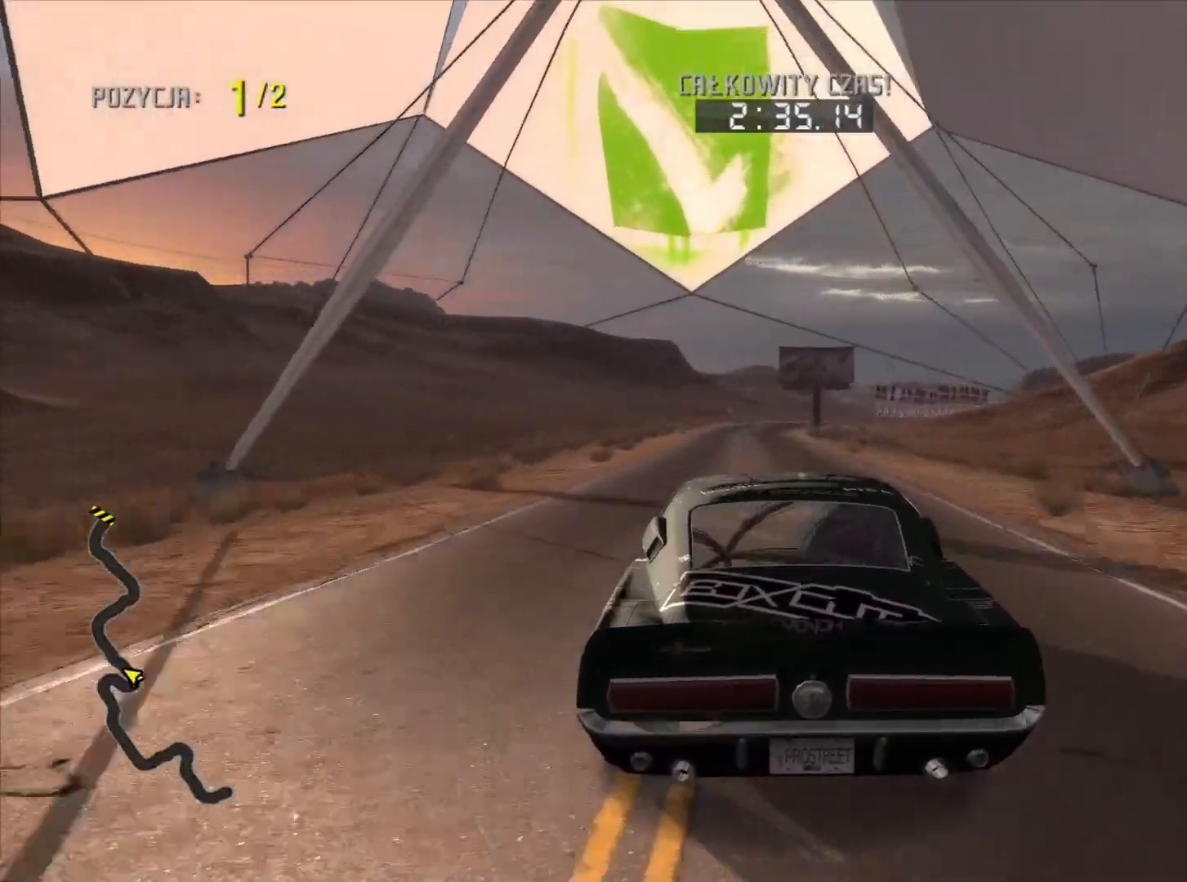
{"buttons": ["R2"], "right_stick": "center", "events": []}
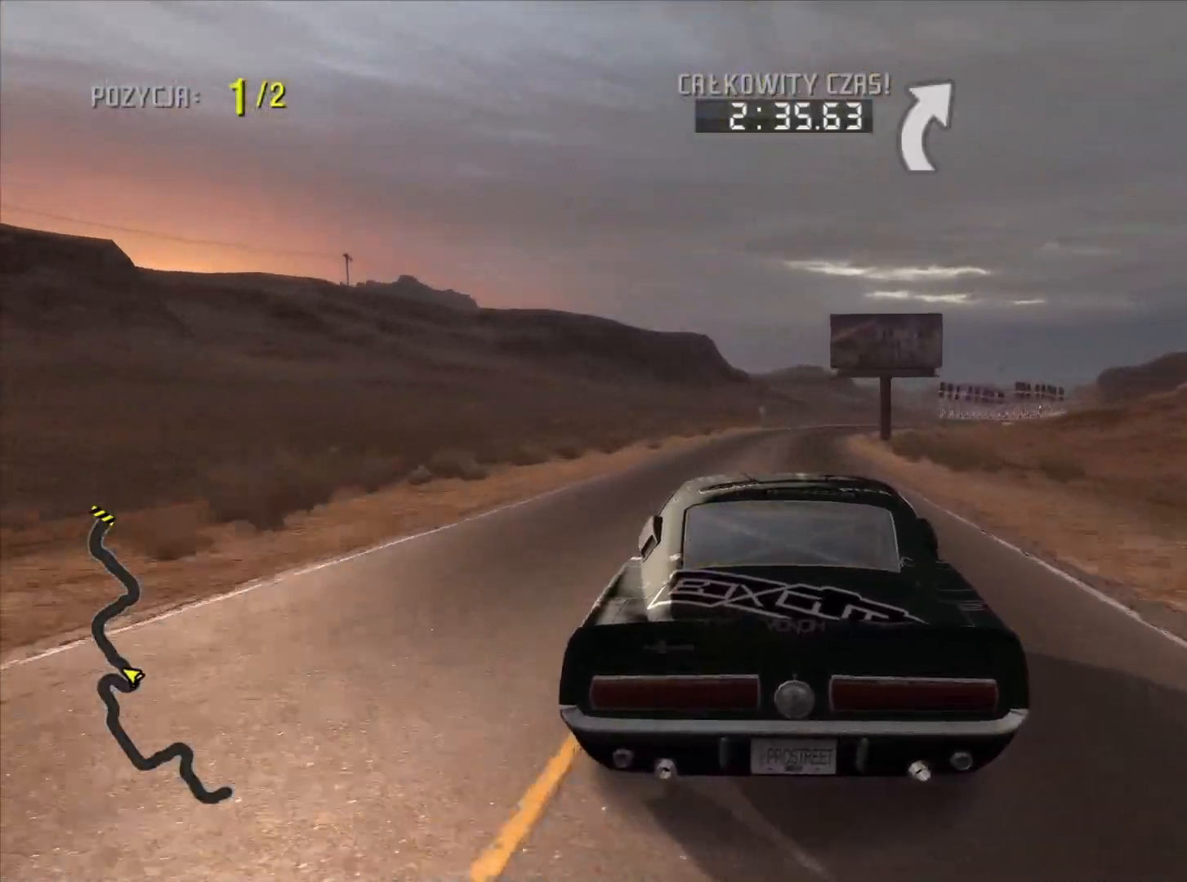
{"buttons": ["R2"], "right_stick": "center", "events": []}
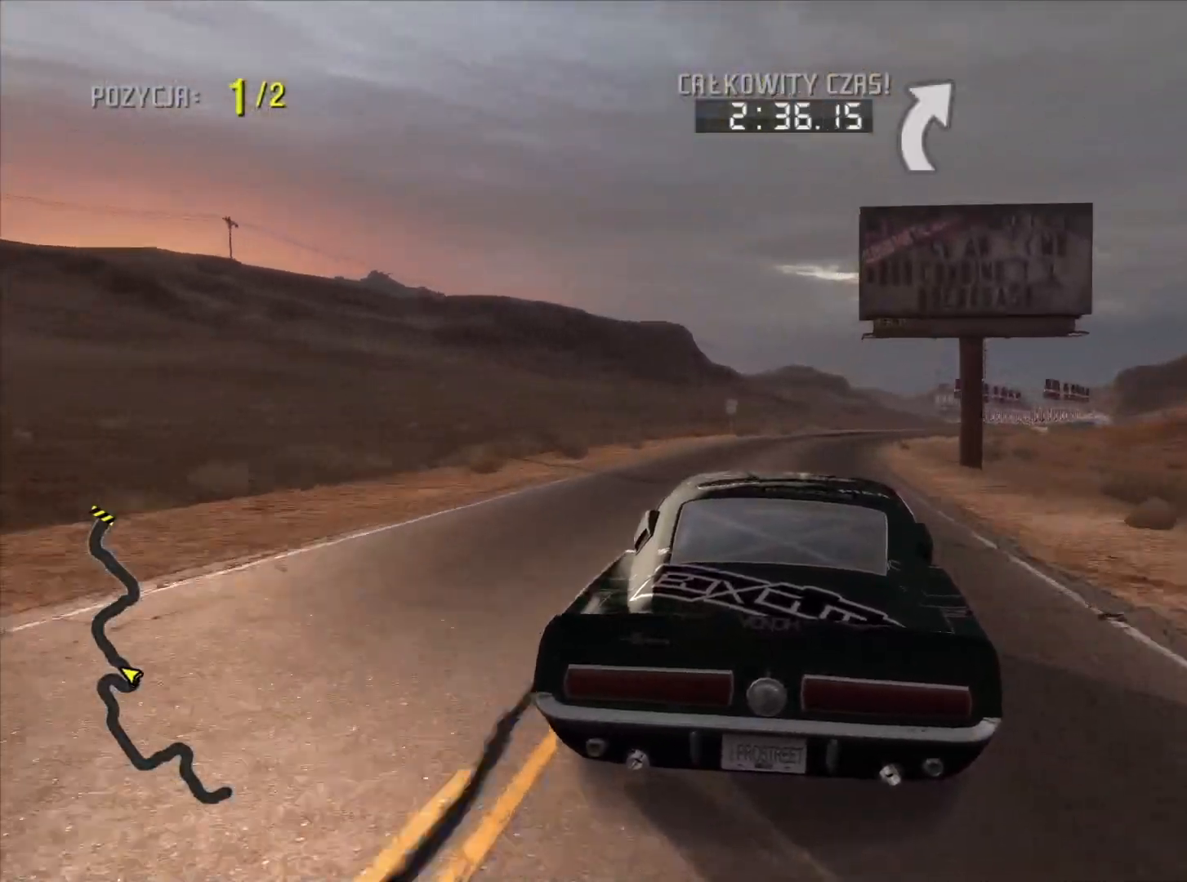
{"buttons": ["R2"], "right_stick": "center", "events": []}
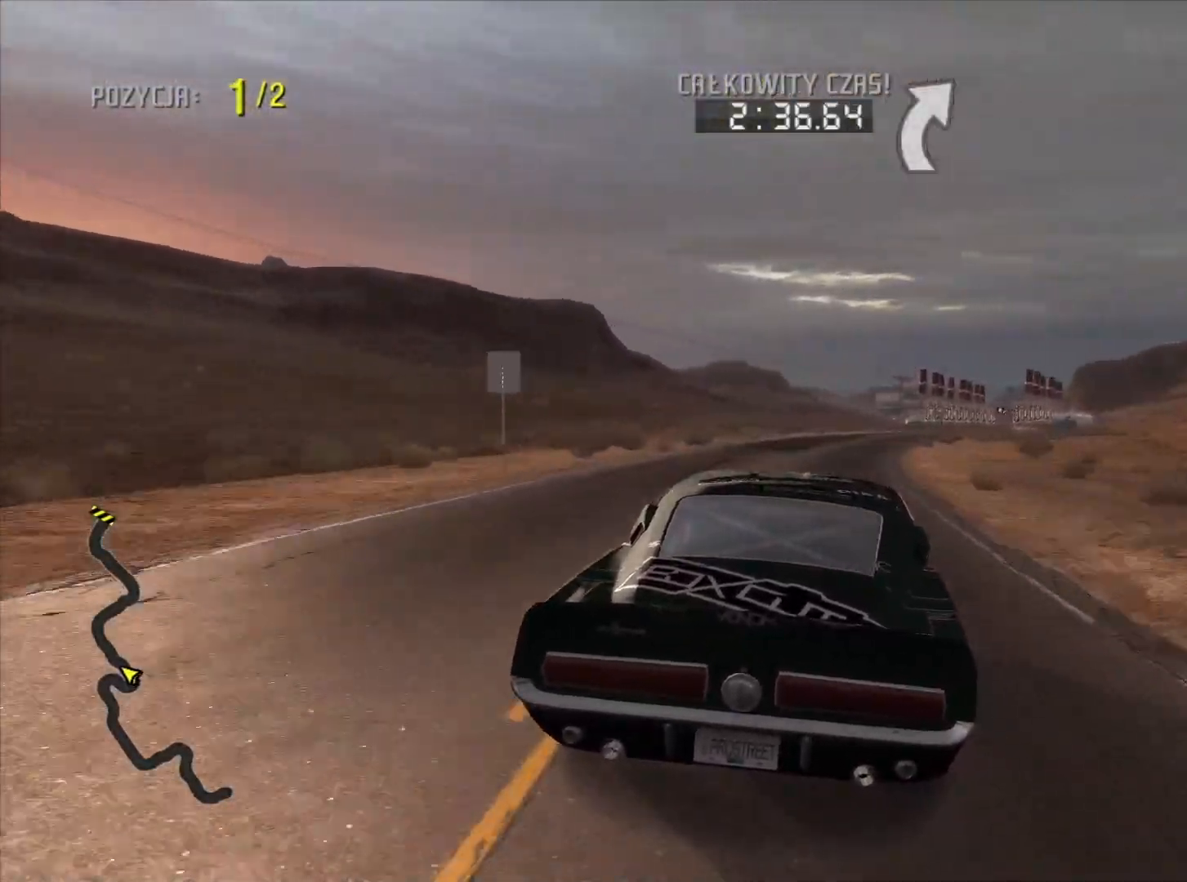
{"buttons": ["R2"], "right_stick": "center", "events": []}
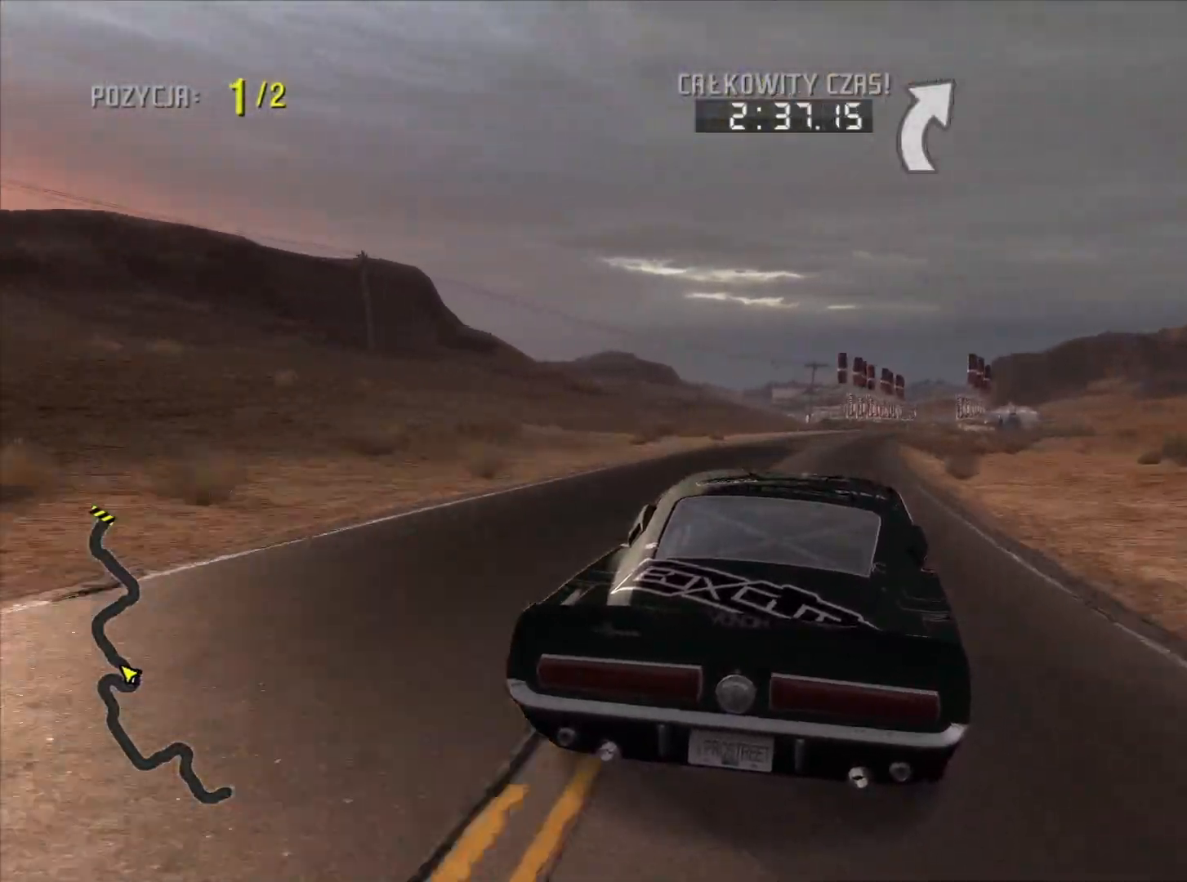
{"buttons": ["R2"], "right_stick": "center", "events": []}
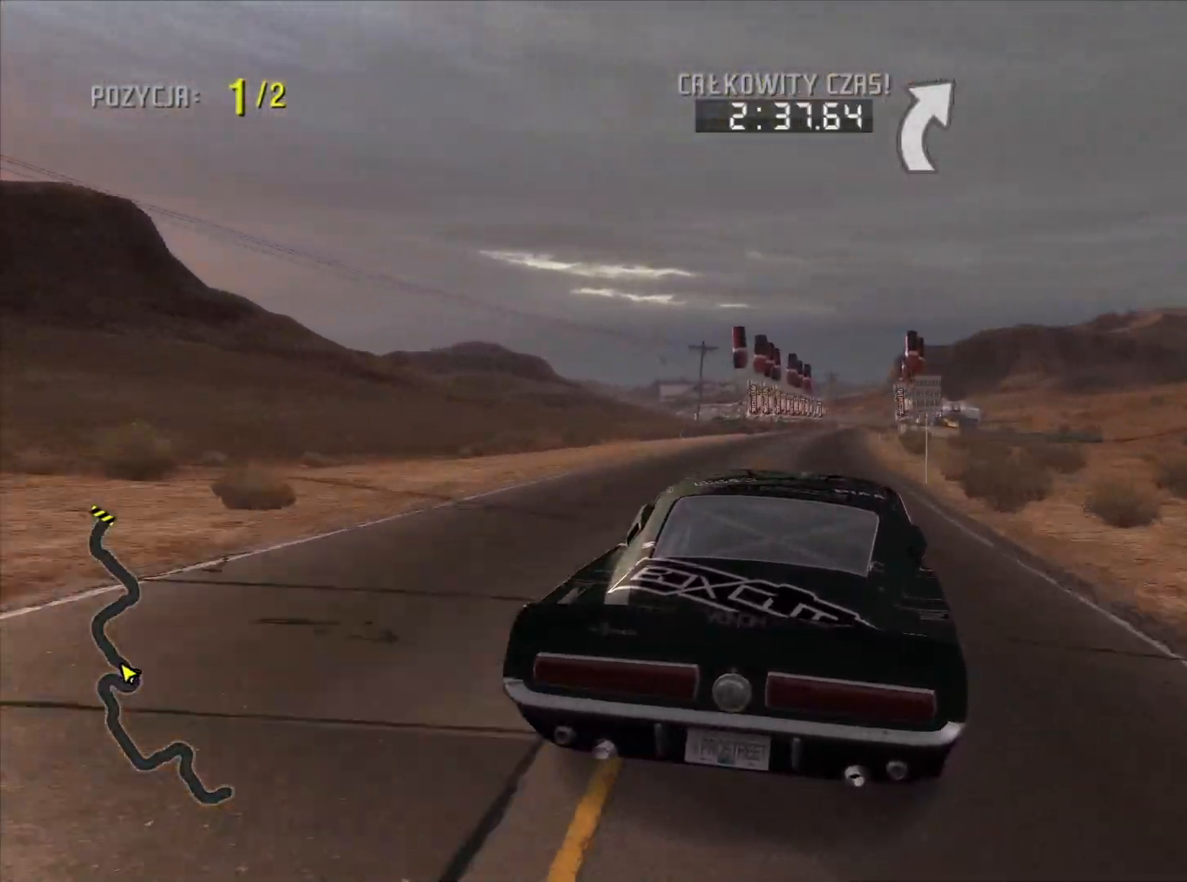
{"buttons": ["R2"], "right_stick": "center", "events": []}
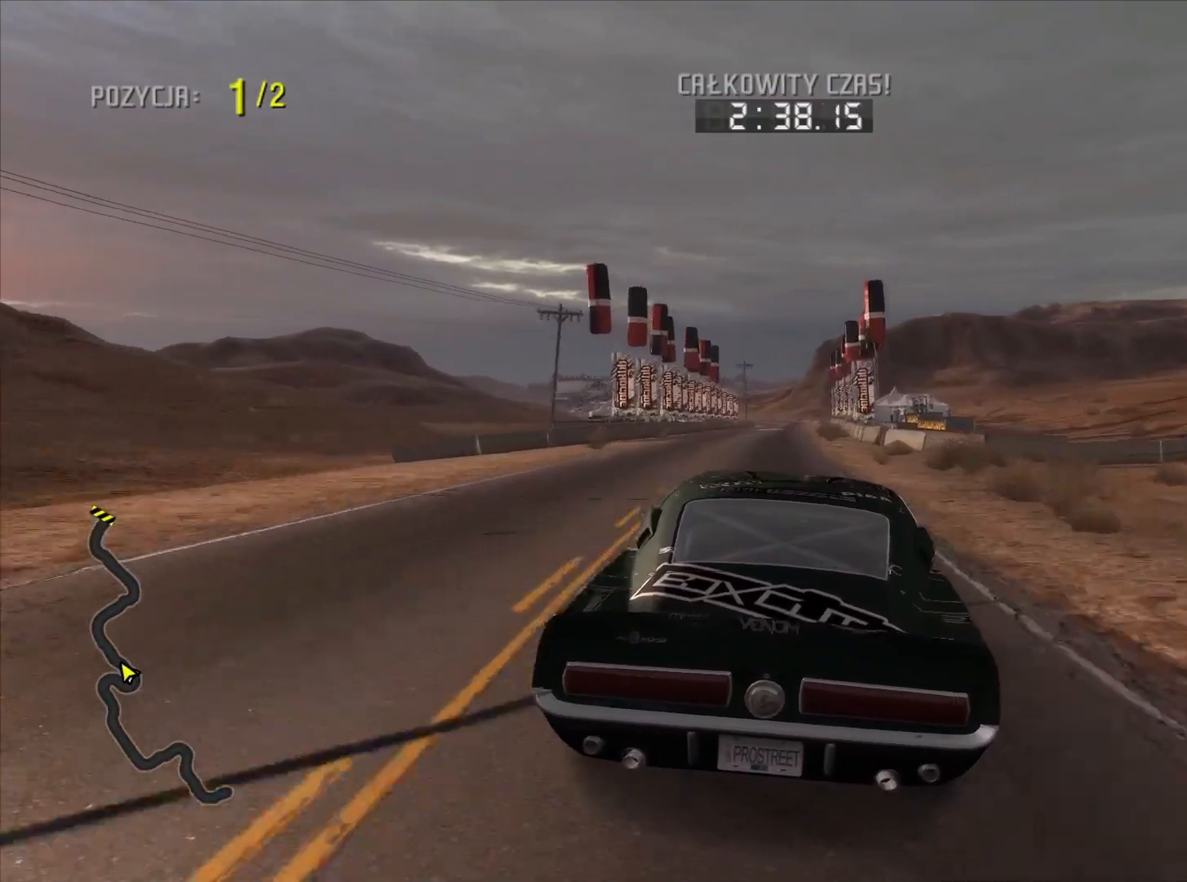
{"buttons": ["R2"], "right_stick": "center", "events": []}
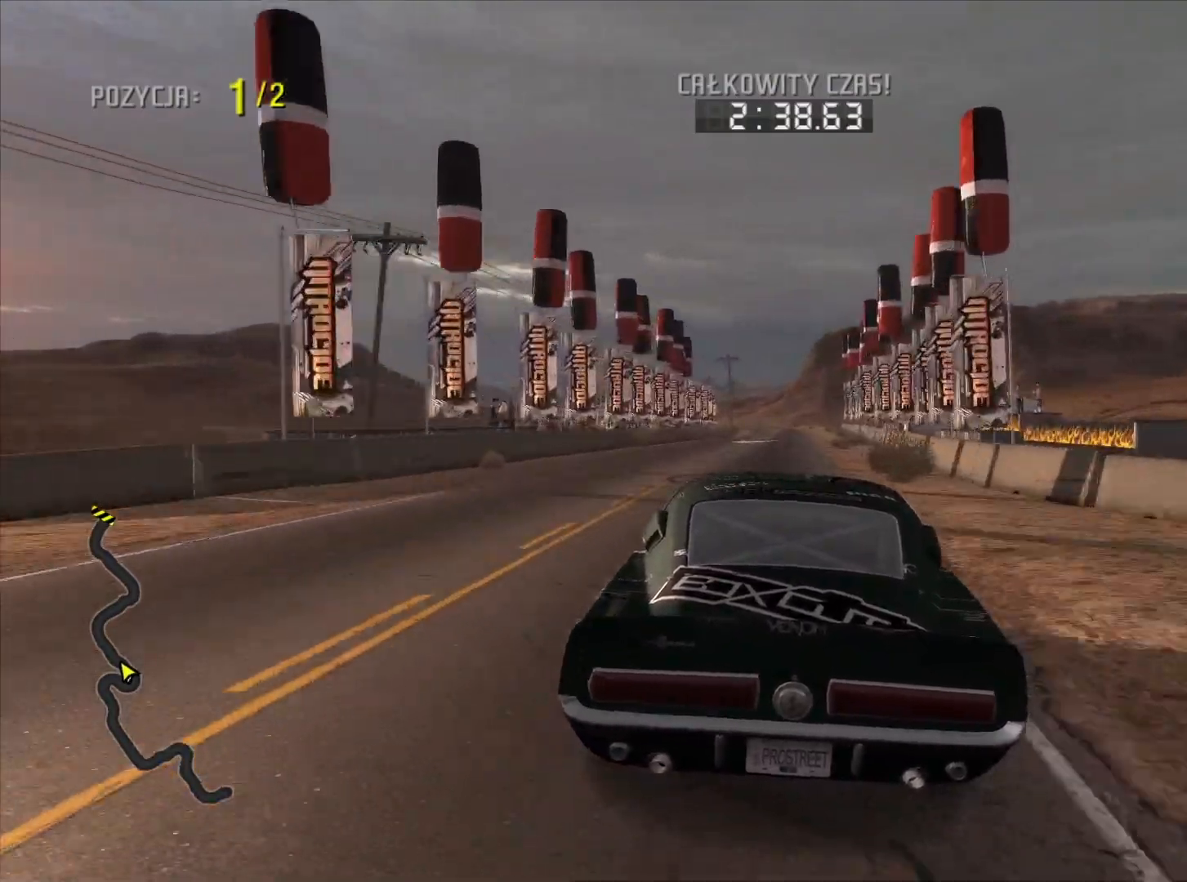
{"buttons": ["R2"], "right_stick": "center", "events": []}
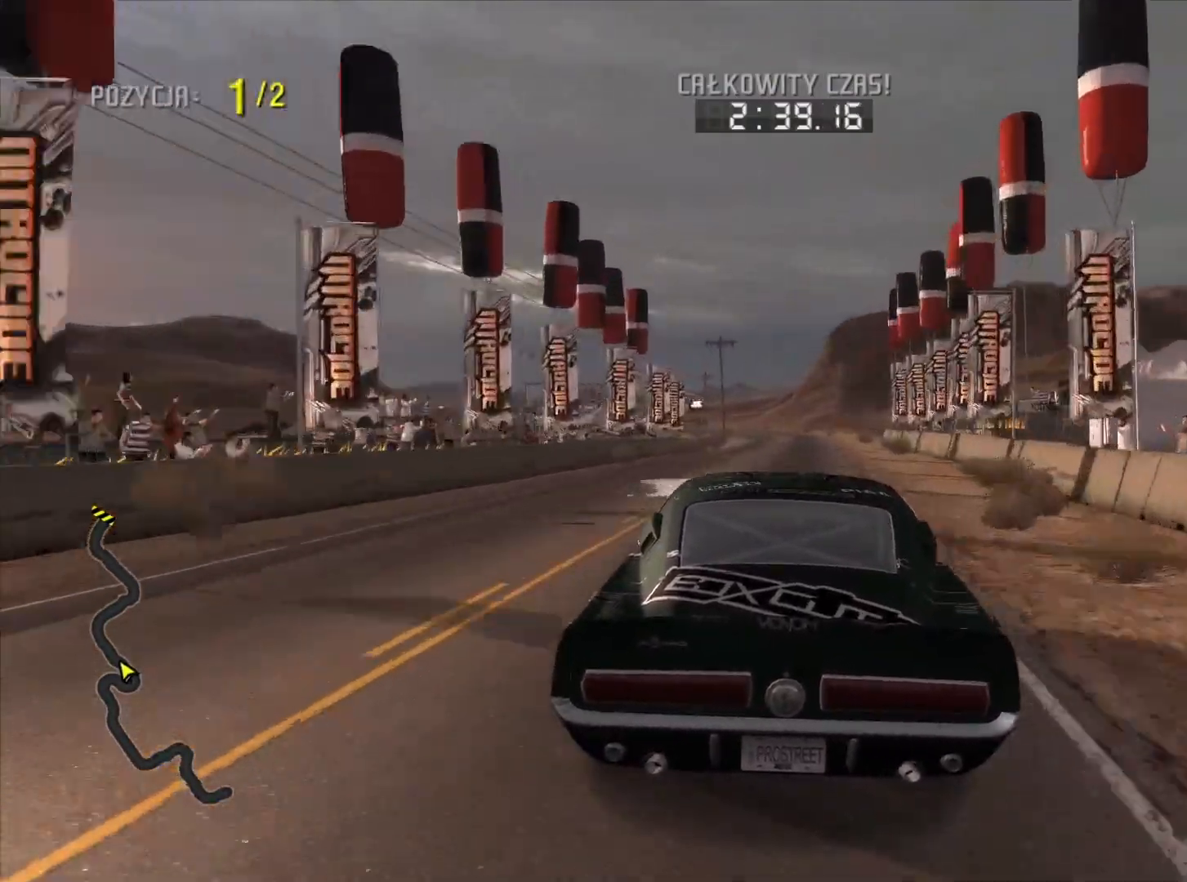
{"buttons": ["R2"], "right_stick": "center", "events": []}
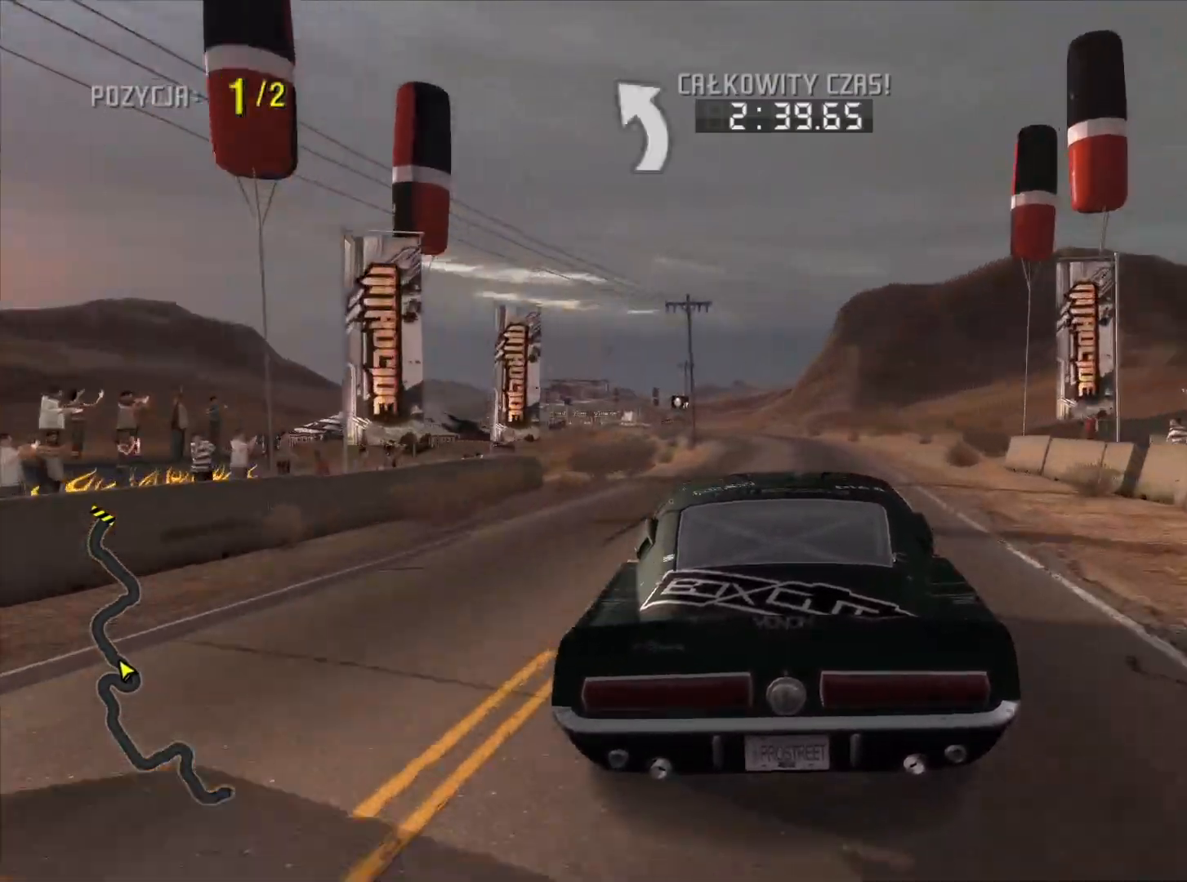
{"buttons": ["R2"], "right_stick": "center", "events": []}
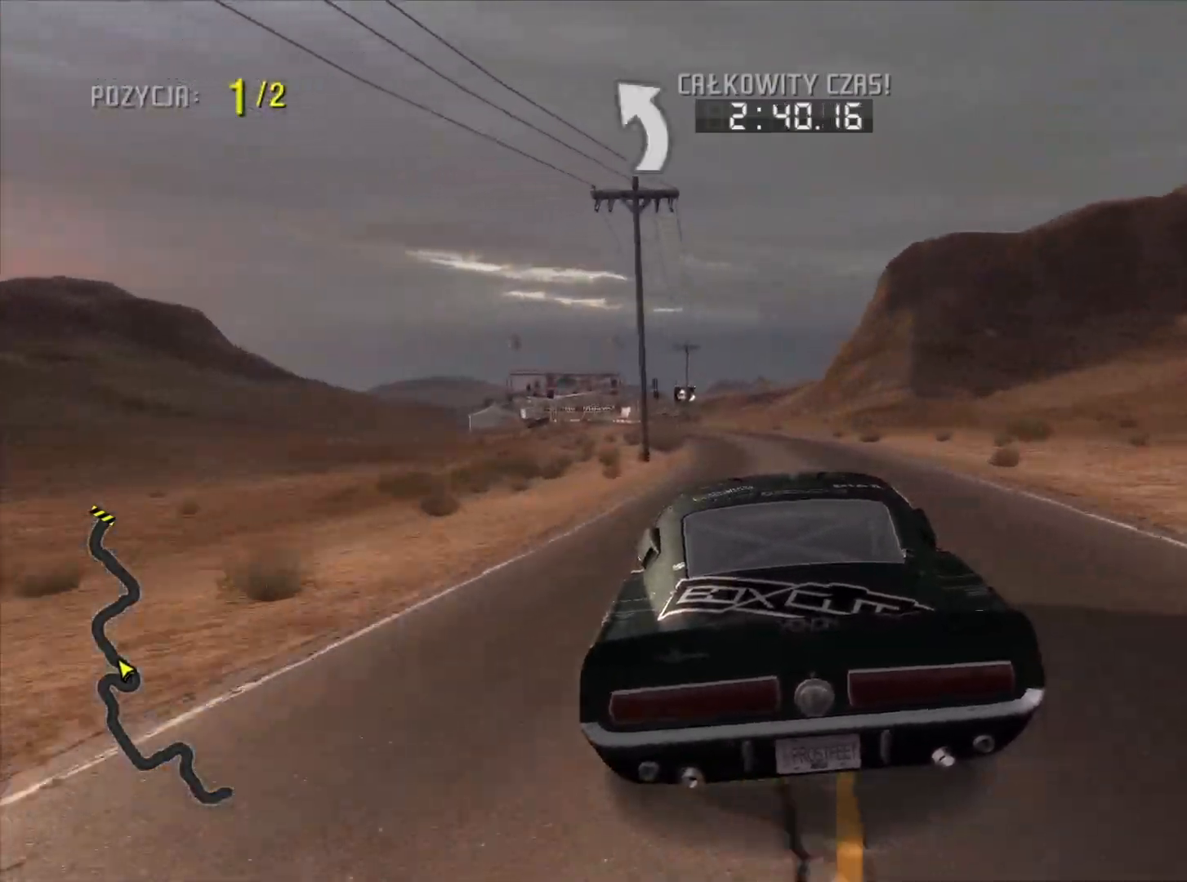
{"buttons": ["R2"], "right_stick": "center", "events": []}
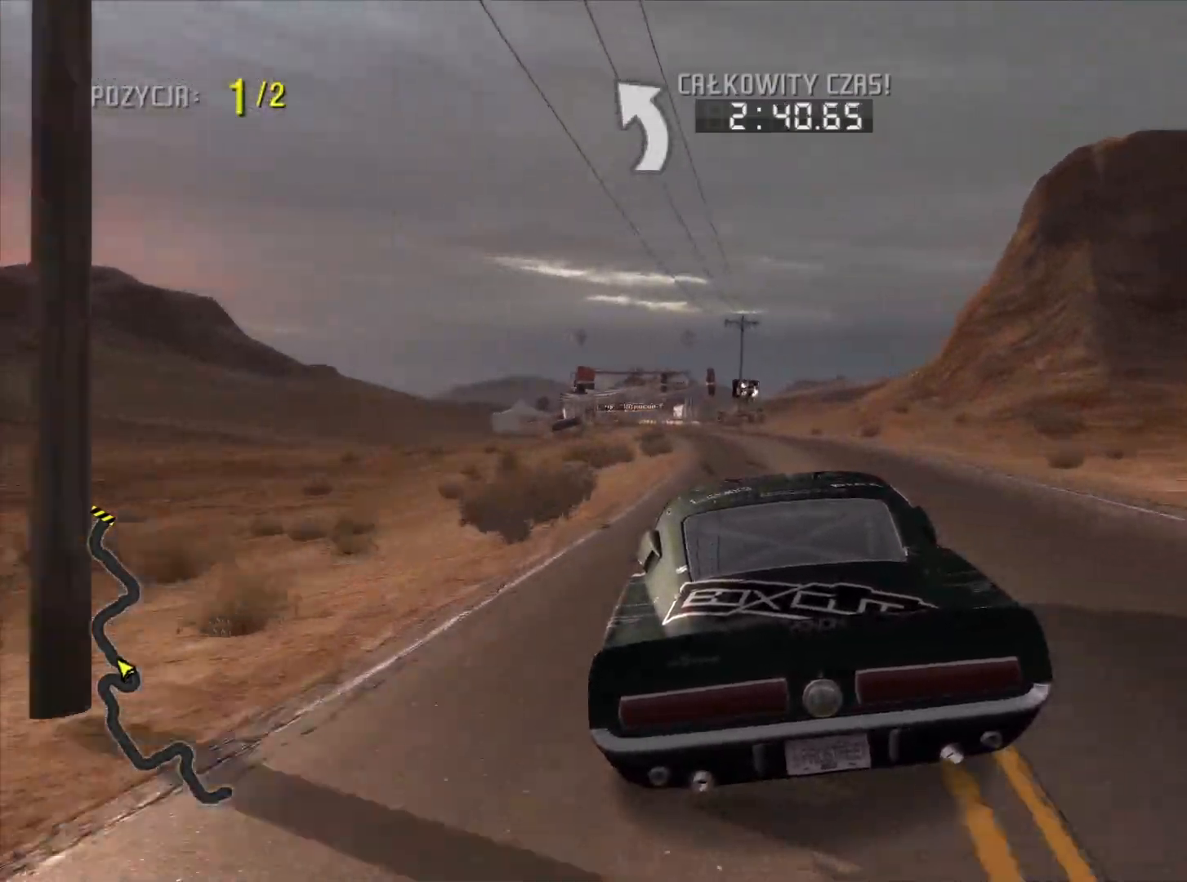
{"buttons": ["R2"], "right_stick": "center", "events": []}
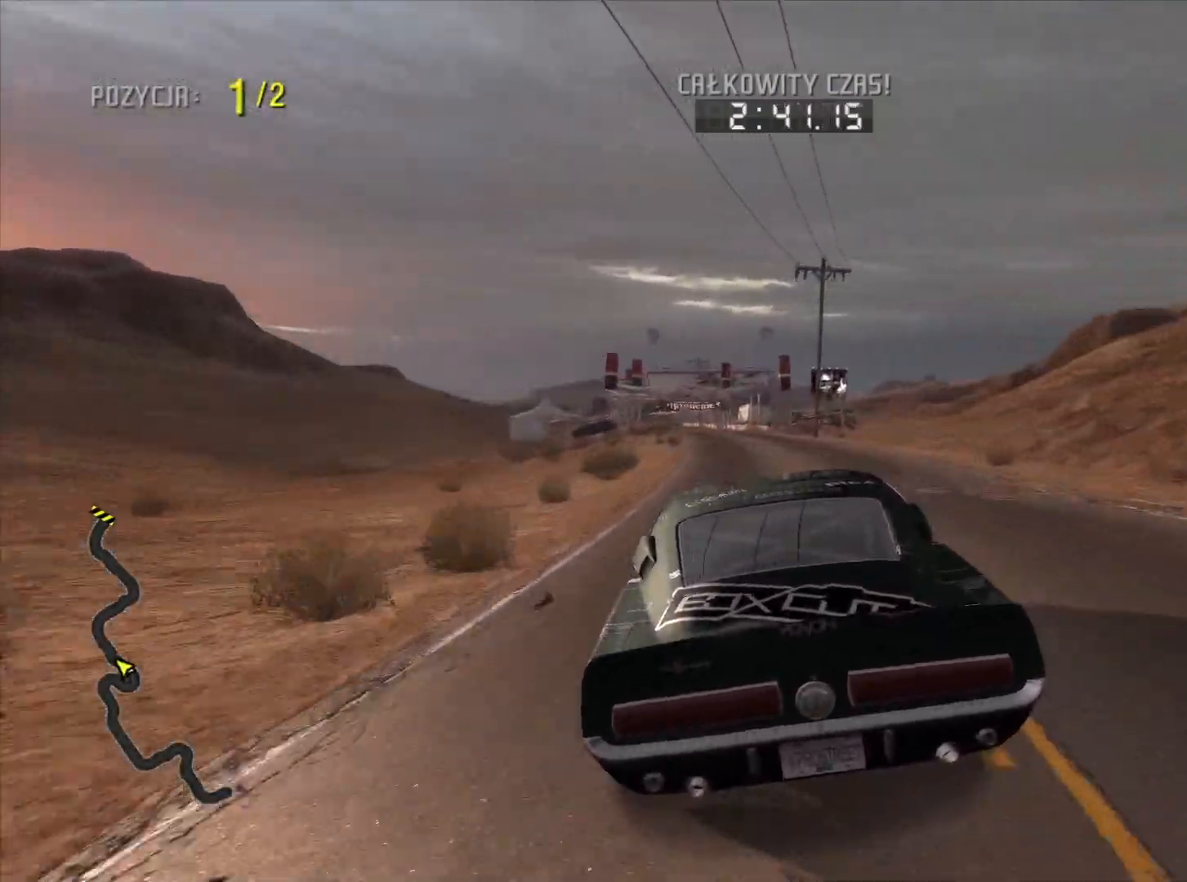
{"buttons": ["R2"], "right_stick": "center", "events": []}
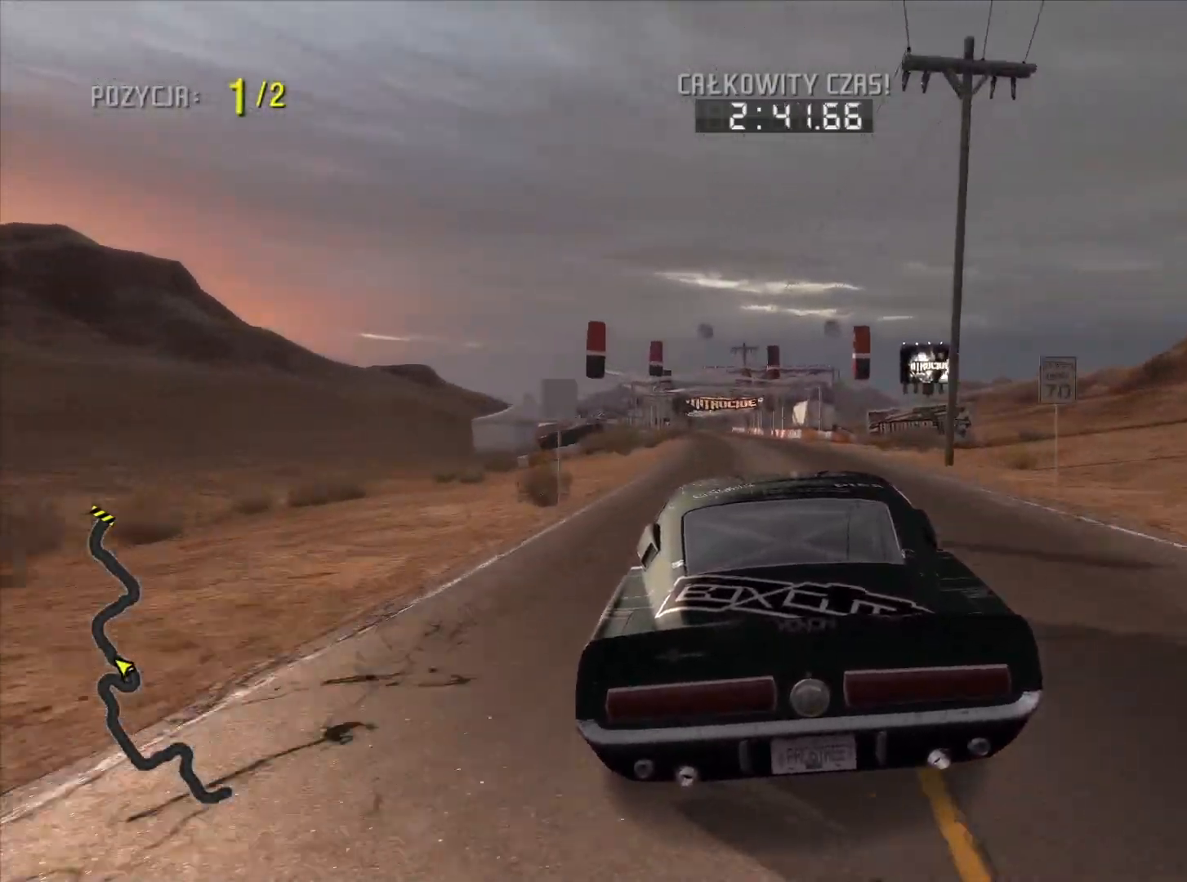
{"buttons": ["TRIANGLE", "R2"], "right_stick": "center", "events": [[450, "TRIANGLE", "down"]]}
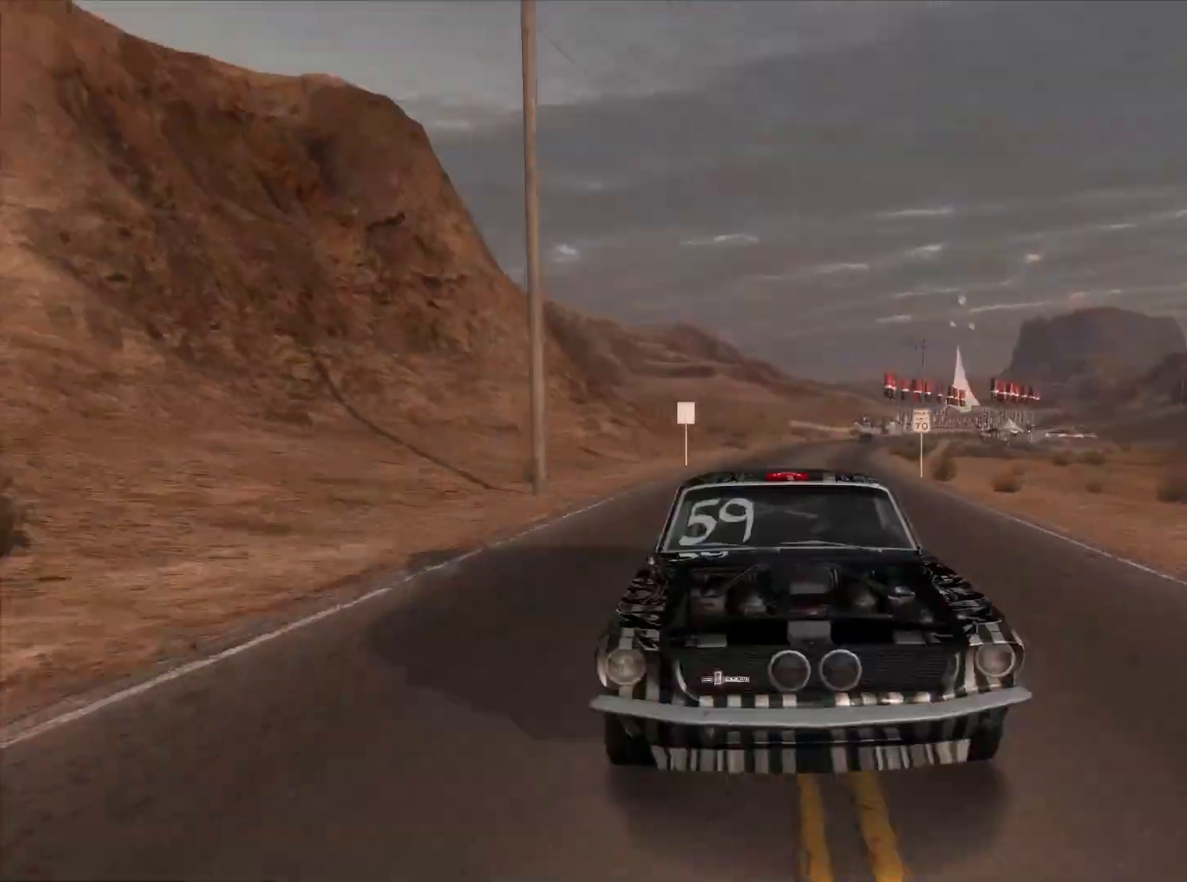
{"buttons": ["R2"], "right_stick": "center", "events": [[300, "TRIANGLE", "up"]]}
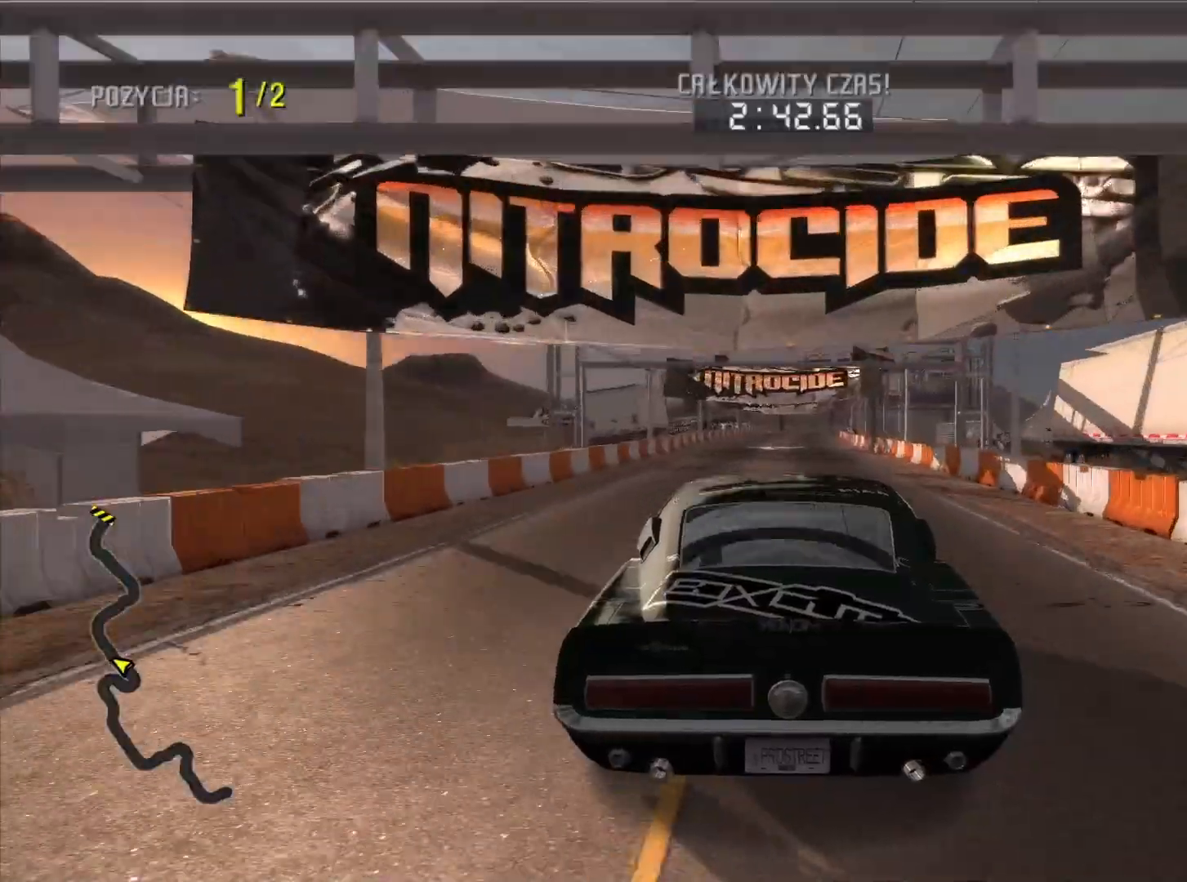
{"buttons": ["R2"], "right_stick": "center"}
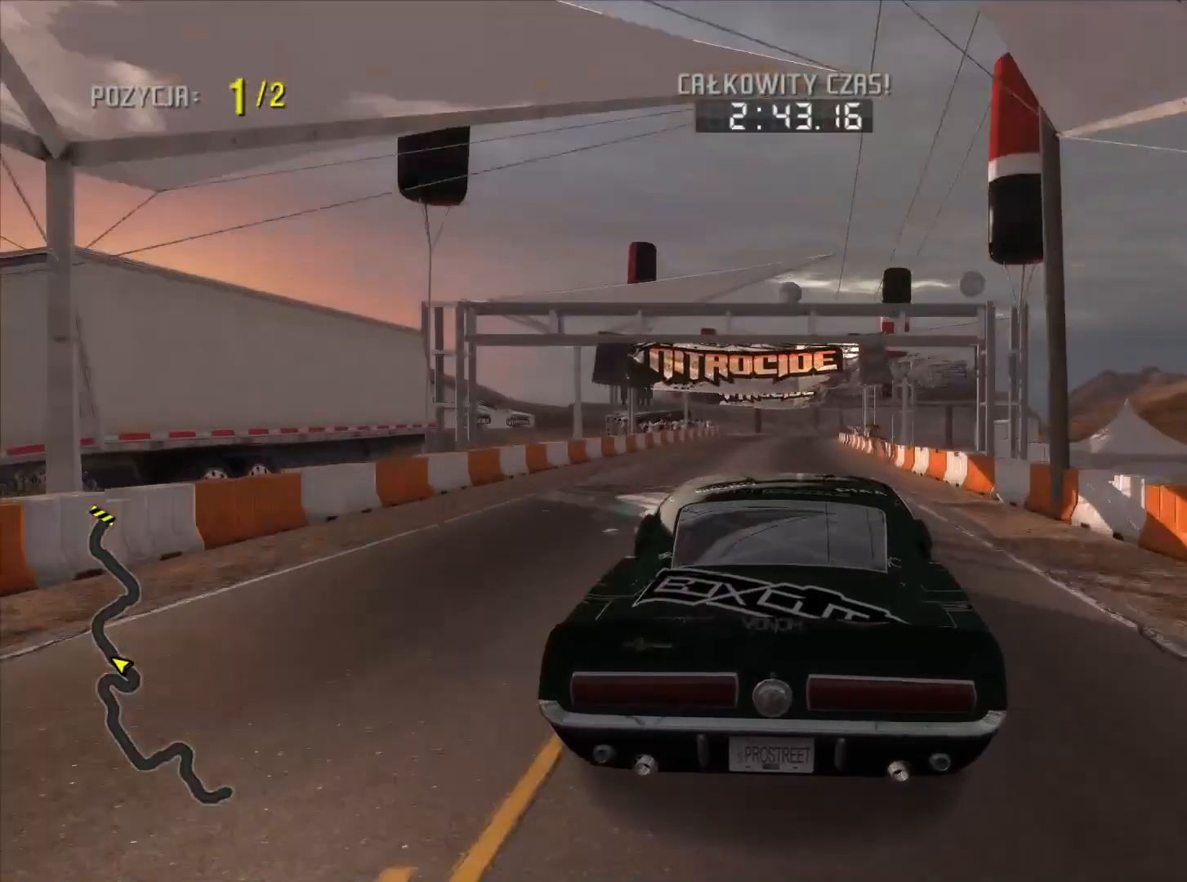
{"buttons": ["R2"], "right_stick": "center", "events": []}
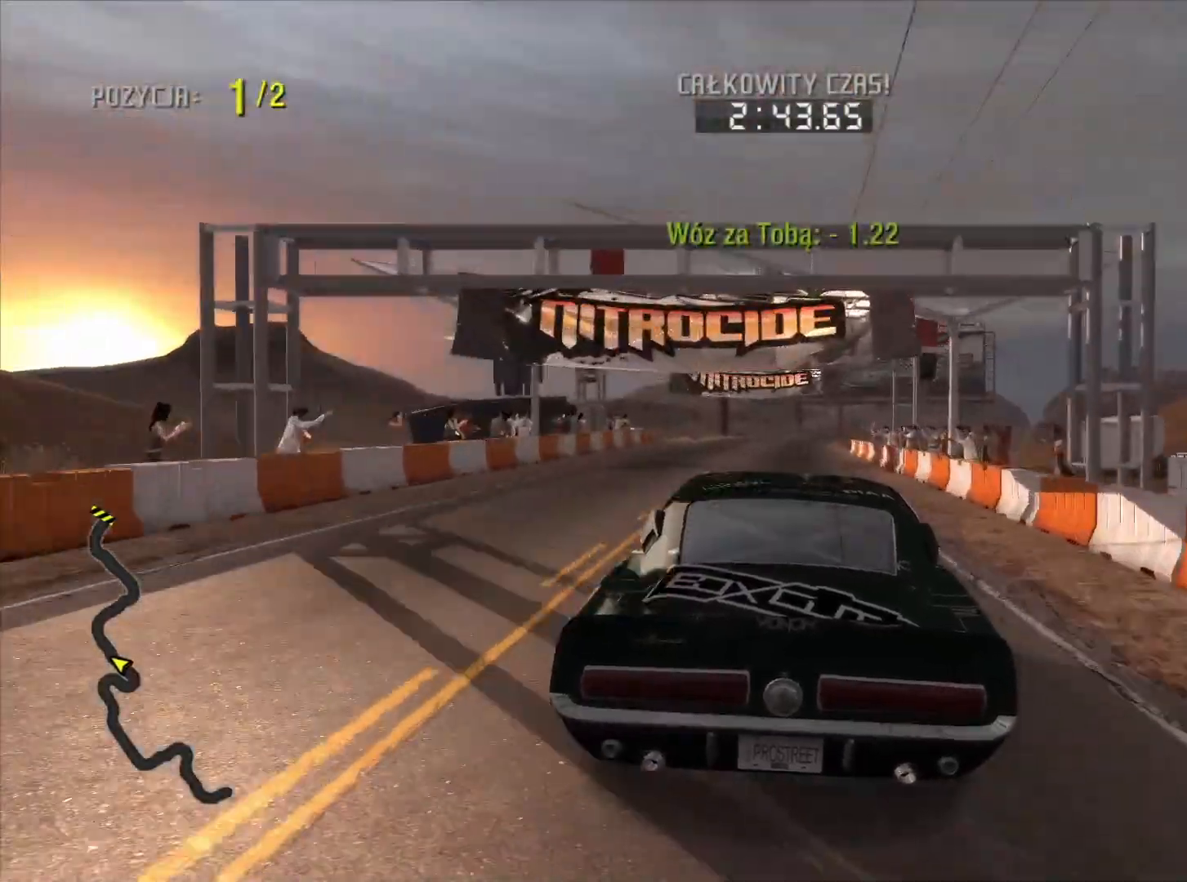
{"buttons": ["R2"], "right_stick": "center", "events": []}
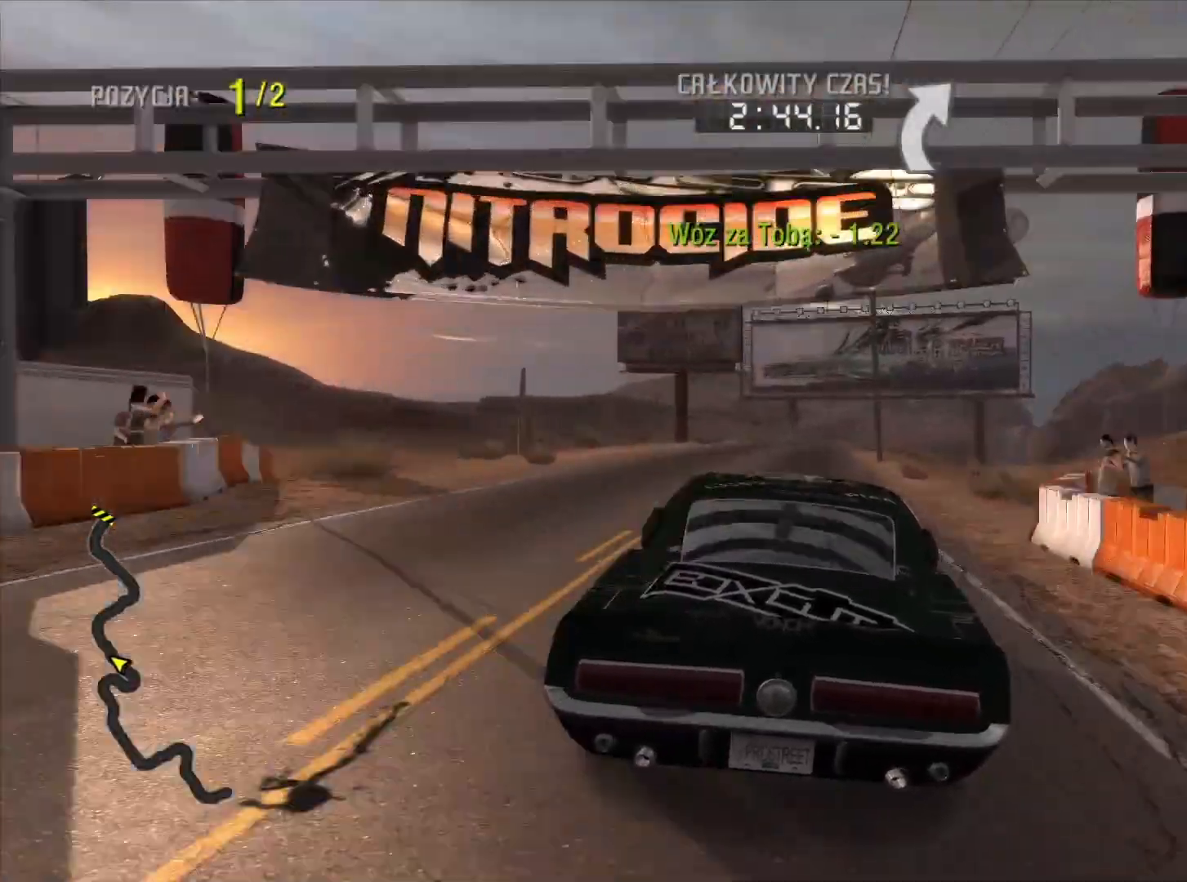
{"buttons": ["R2"], "right_stick": "center", "events": []}
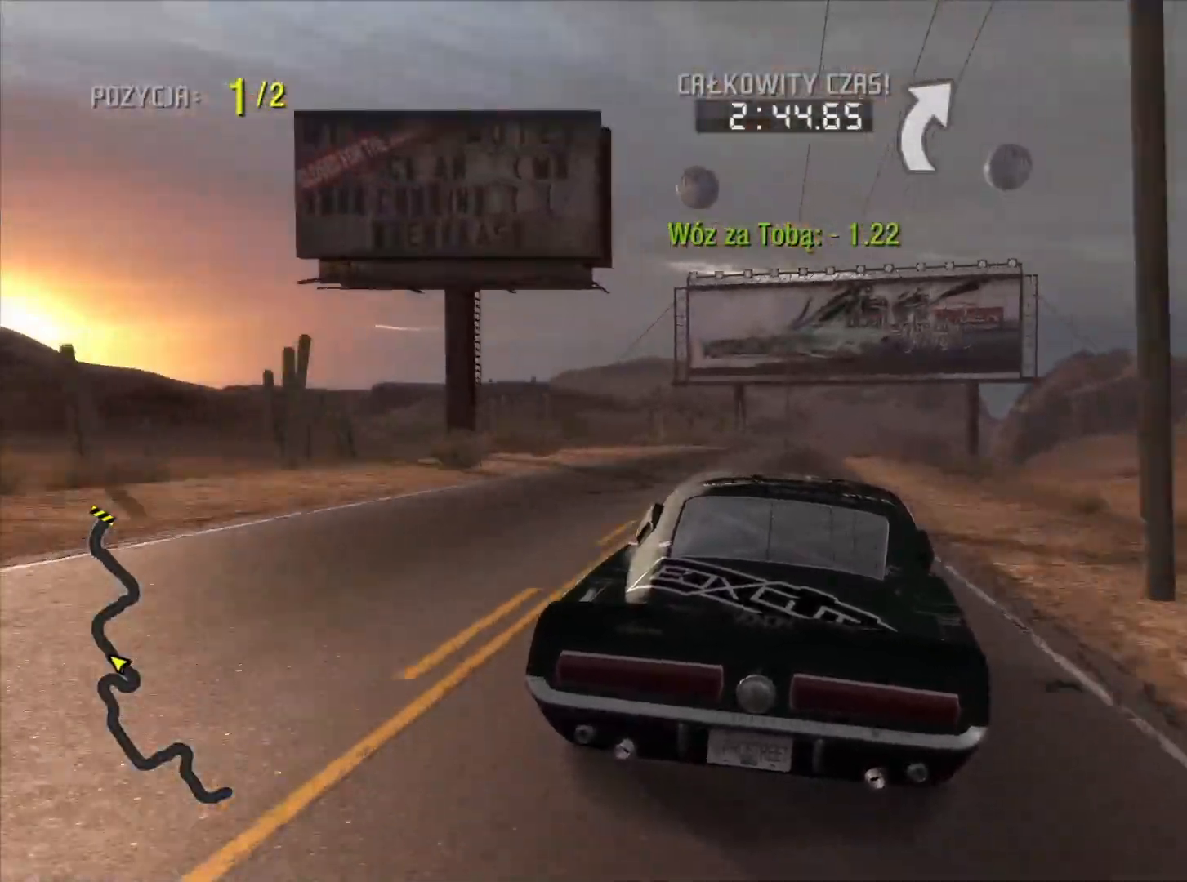
{"buttons": ["R2"], "right_stick": "center", "events": []}
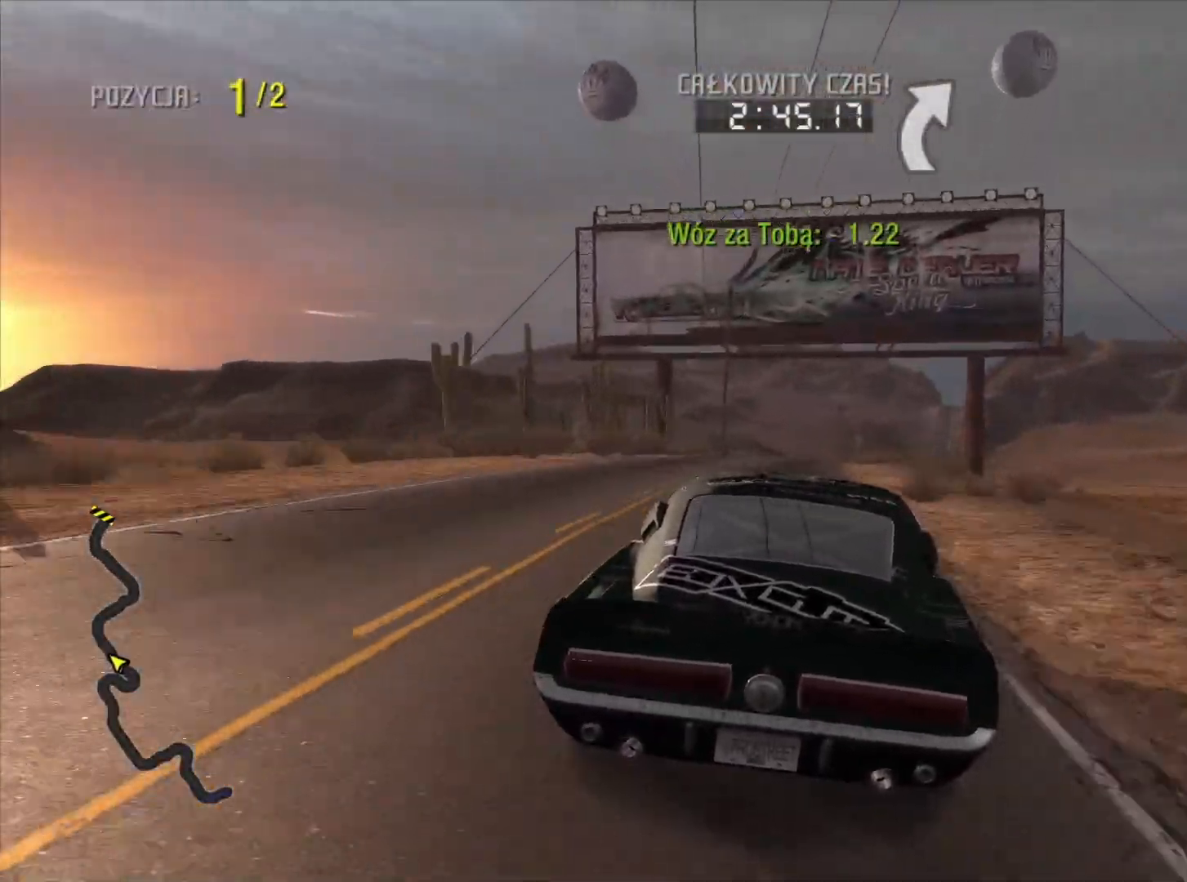
{"buttons": ["R2"], "right_stick": "center", "events": []}
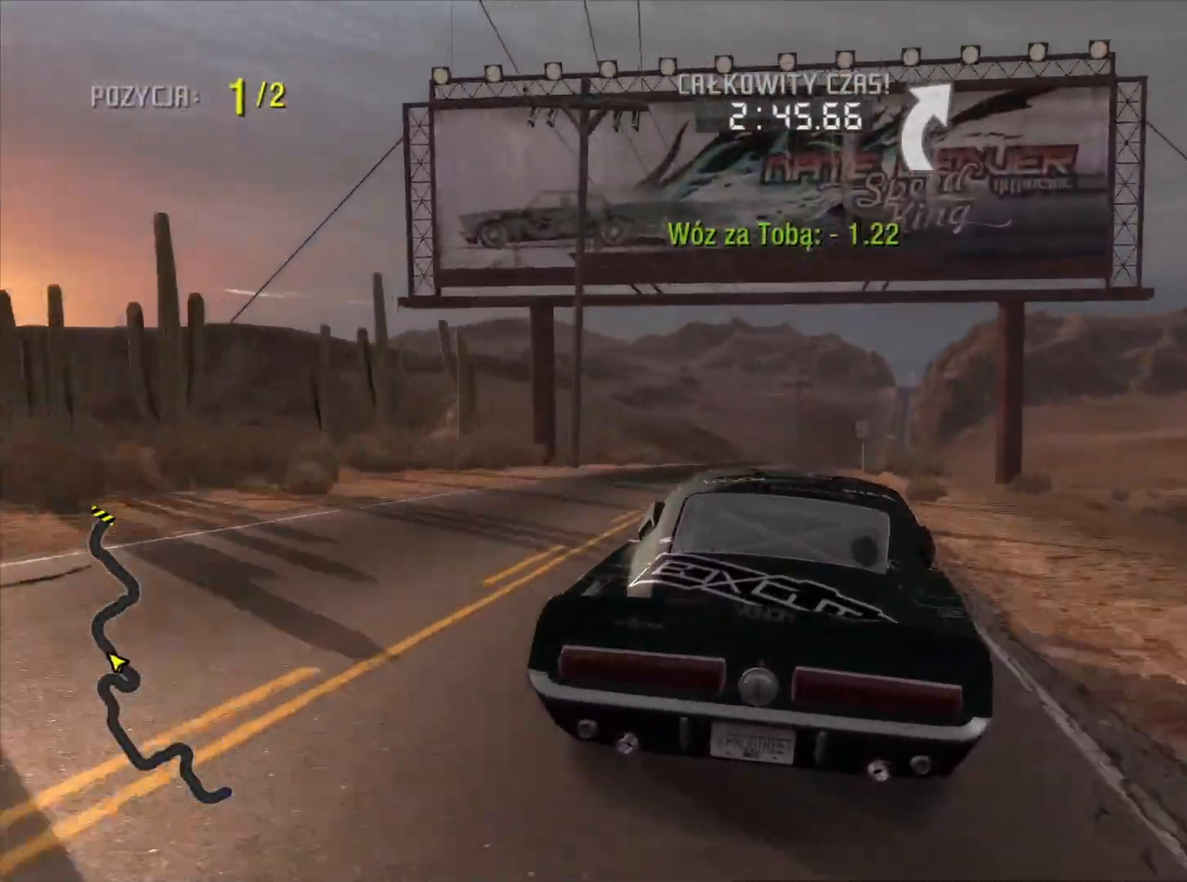
{"buttons": ["R2"], "right_stick": "center", "events": []}
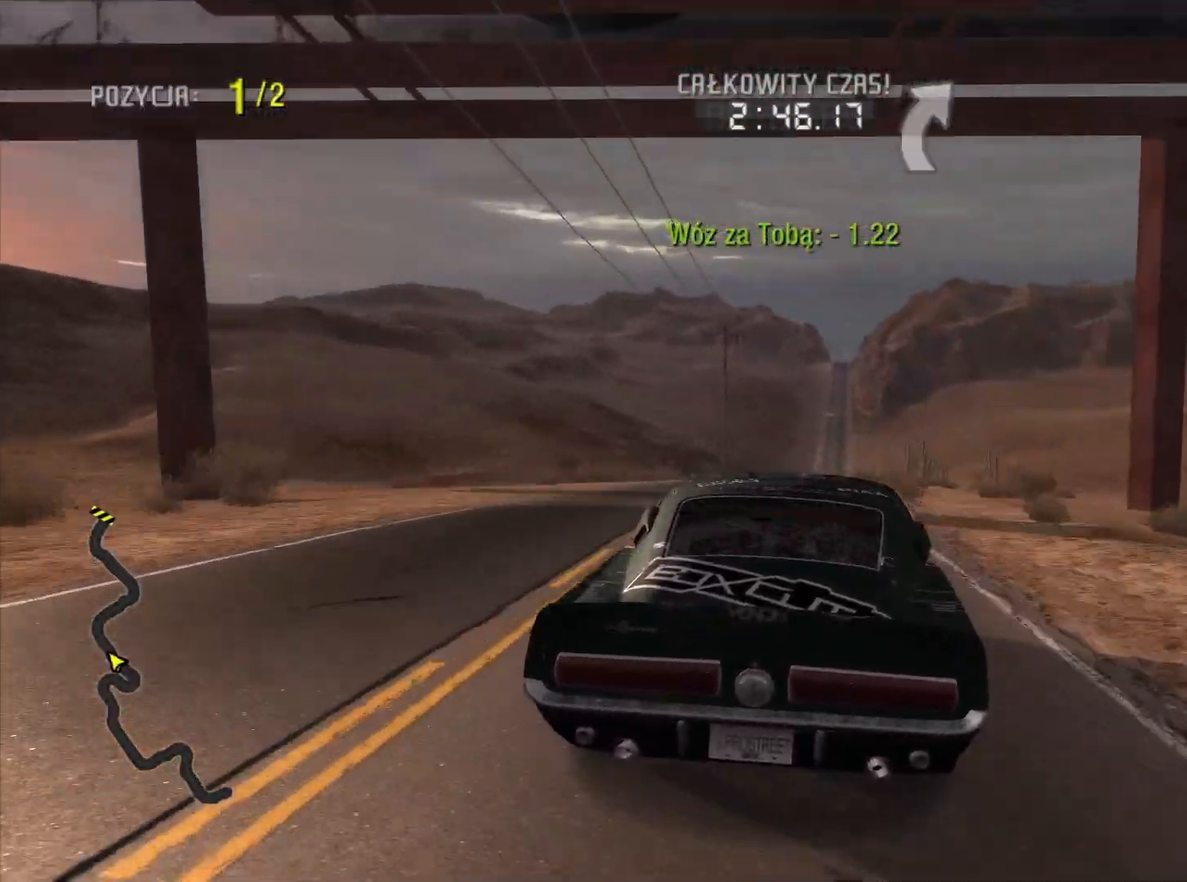
{"buttons": ["R2"], "right_stick": "center", "events": []}